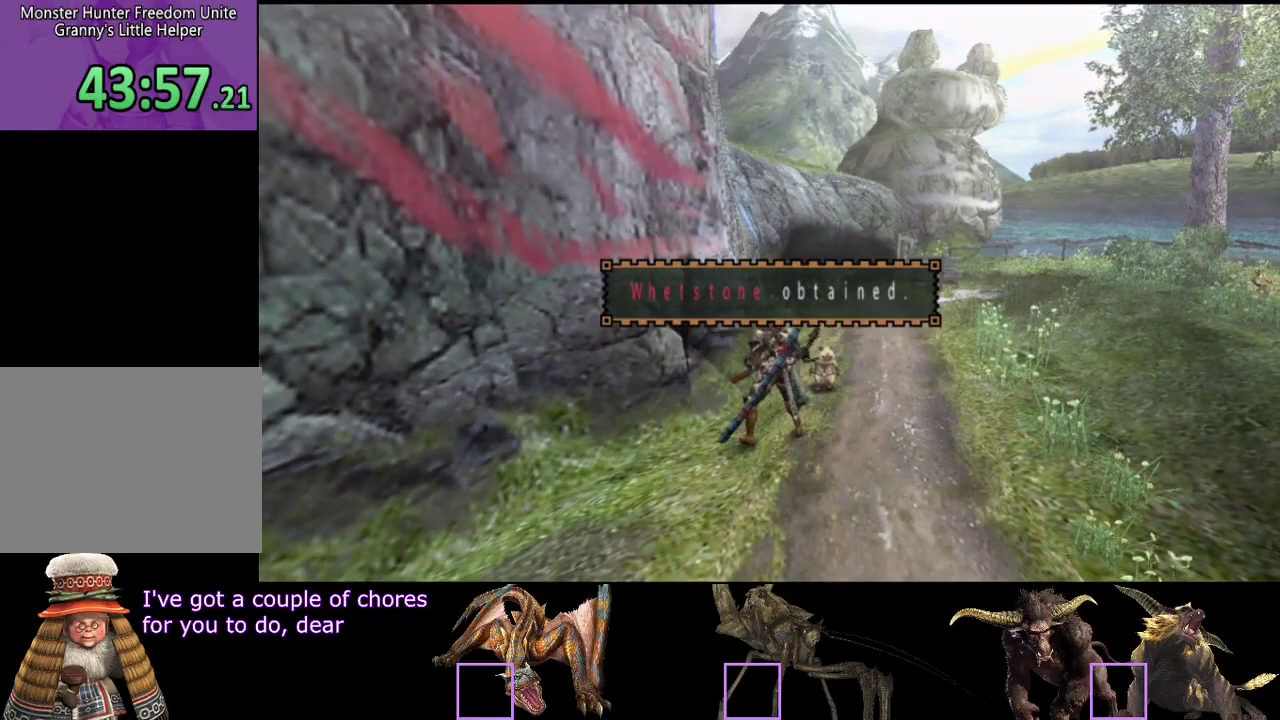
Gameplay with a controller (PlayStation layout); each line is a JSON object with the inputs held at the frame after it. "events" lists button and stick changes between this image and that frame as [ms after this image, input, new state], when the widget could be followed in between. Not read: CROSS L3 R3.
{"buttons": ["SQUARE"], "left_stick": "down", "right_stick": "center", "events": [[50, "SQUARE", "down"], [300, "SQUARE", "up"], [367, "SQUARE", "down"]]}
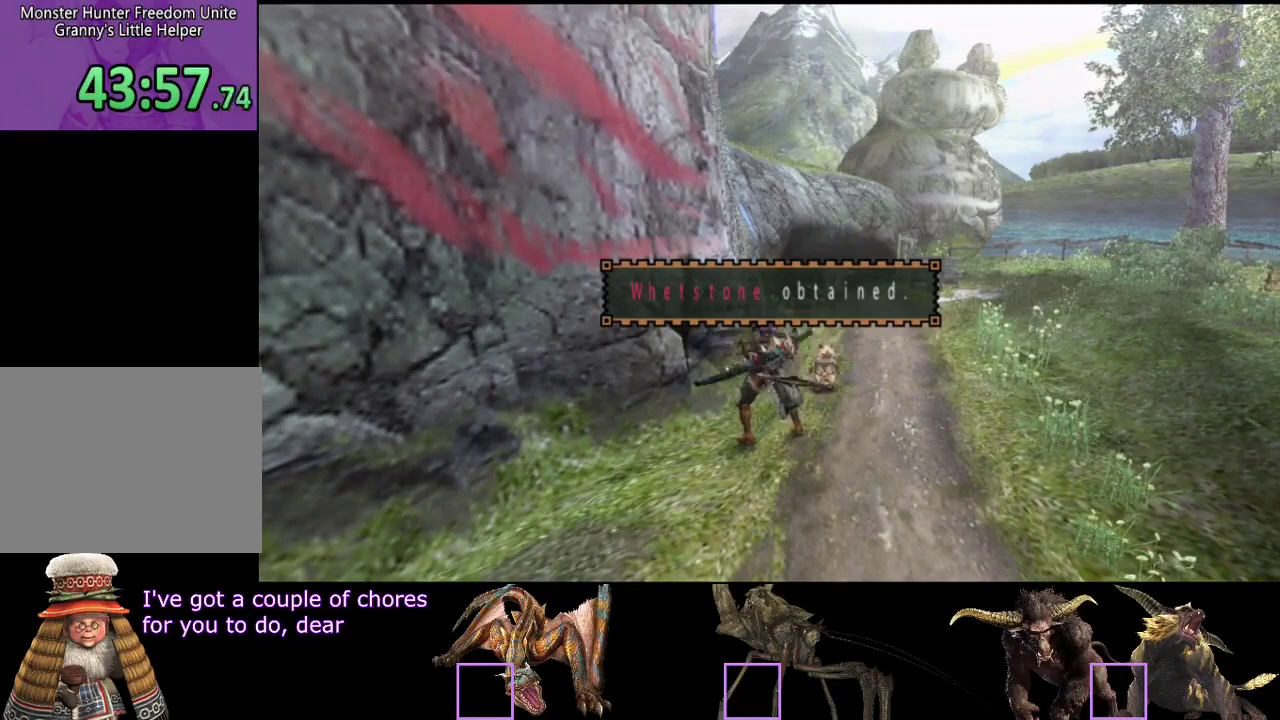
{"buttons": [], "left_stick": "down", "right_stick": "center", "events": [[33, "SQUARE", "up"], [100, "SQUARE", "down"], [167, "SQUARE", "up"], [300, "SQUARE", "down"], [367, "SQUARE", "up"]]}
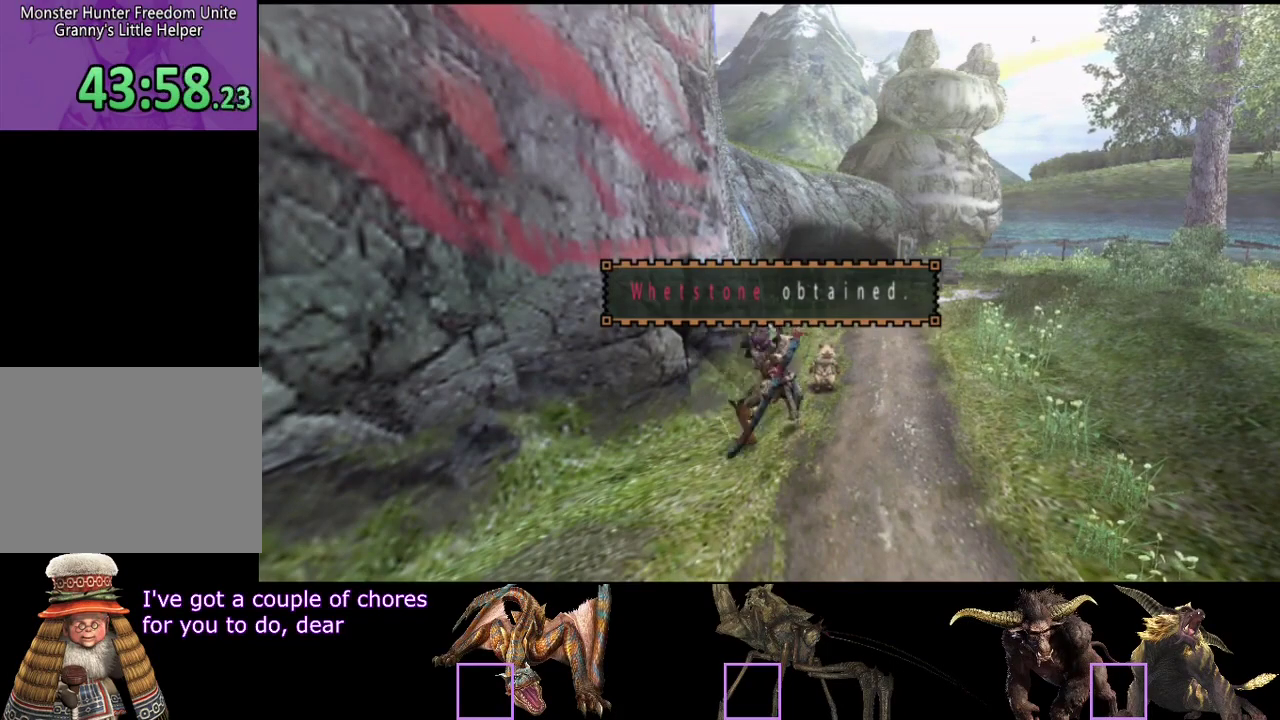
{"buttons": ["SQUARE"], "left_stick": "down", "right_stick": "center", "events": [[33, "SQUARE", "down"], [100, "SQUARE", "up"], [167, "SQUARE", "down"], [250, "SQUARE", "up"], [333, "SQUARE", "down"], [400, "SQUARE", "up"], [467, "SQUARE", "down"]]}
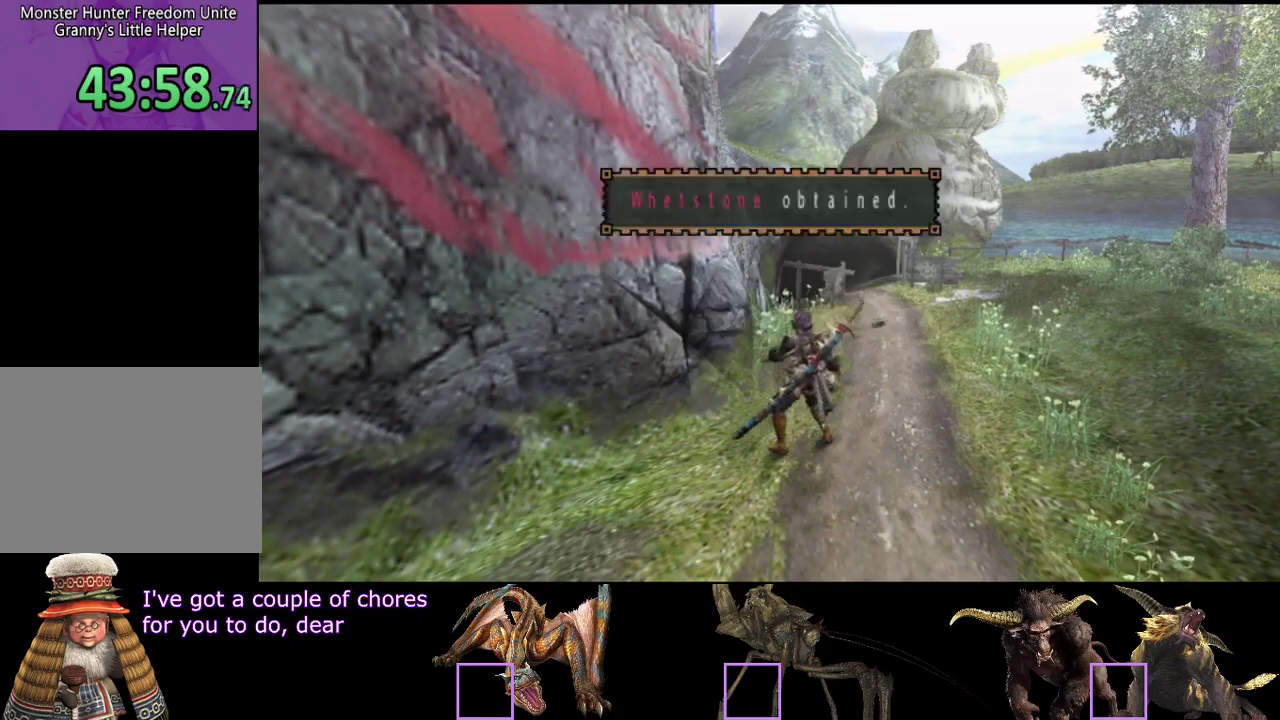
{"buttons": [], "left_stick": "down", "right_stick": "center", "events": [[17, "SQUARE", "up"], [350, "SQUARE", "down"], [450, "SQUARE", "up"]]}
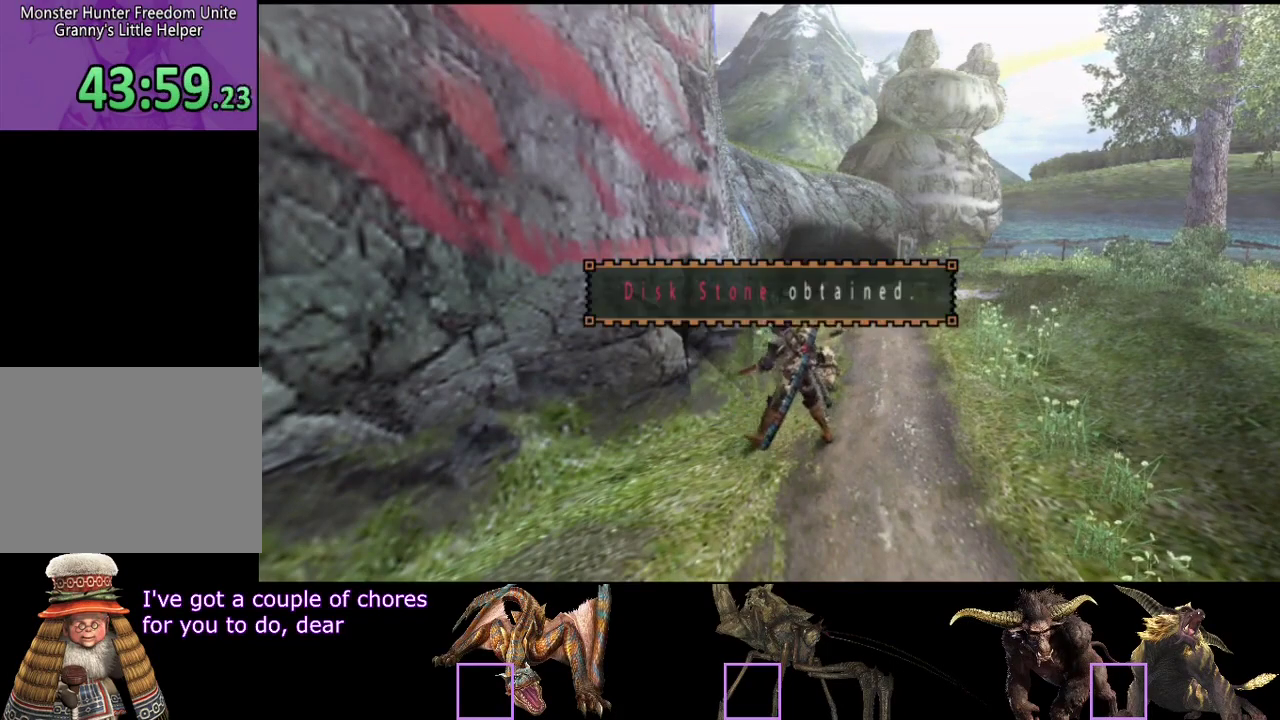
{"buttons": ["SQUARE"], "left_stick": "down", "right_stick": "center", "events": [[117, "SQUARE", "down"], [183, "SQUARE", "up"], [350, "SQUARE", "down"], [417, "SQUARE", "up"], [483, "SQUARE", "down"]]}
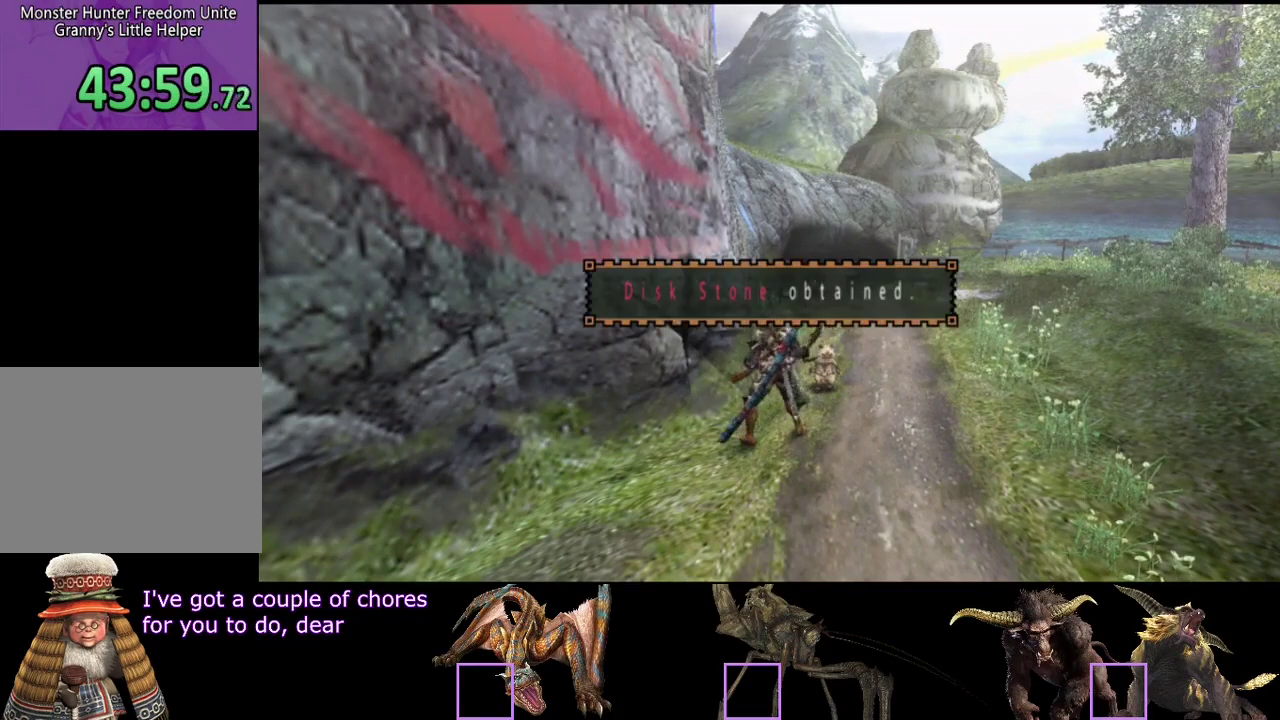
{"buttons": ["SQUARE"], "left_stick": "down", "right_stick": "center", "events": [[50, "SQUARE", "up"], [350, "SQUARE", "down"], [417, "SQUARE", "up"], [467, "SQUARE", "down"]]}
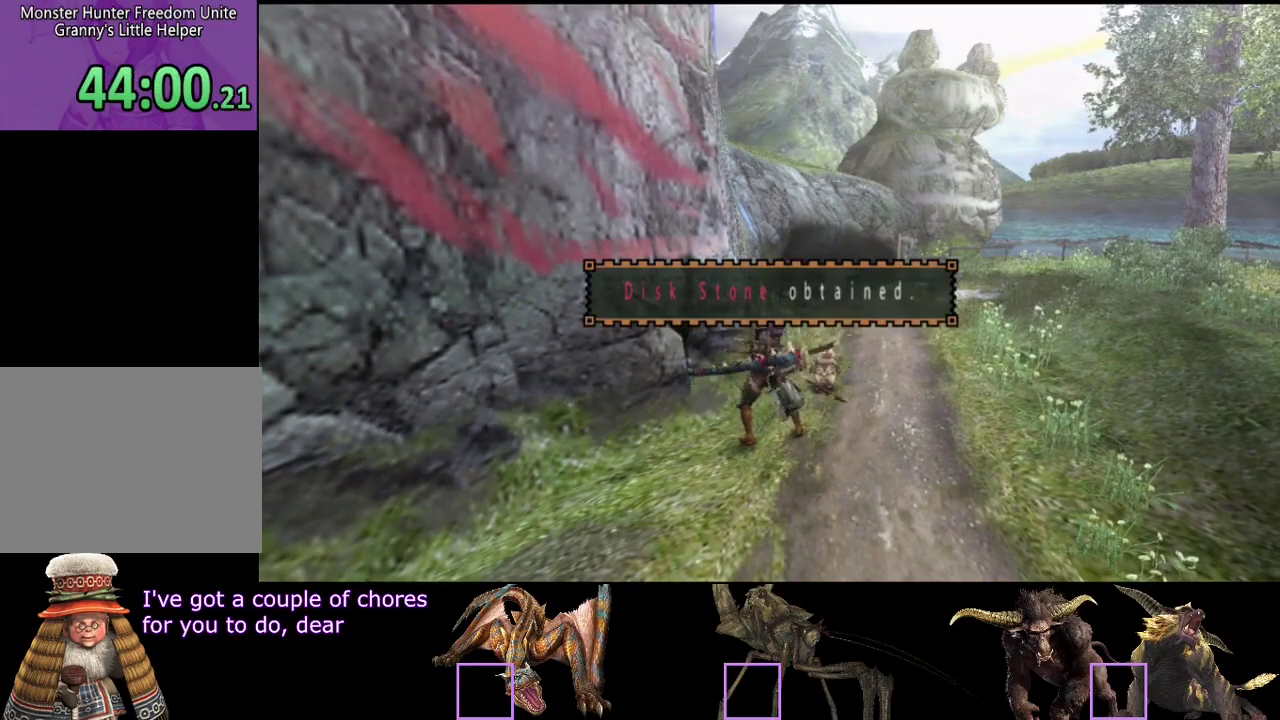
{"buttons": [], "left_stick": "down", "right_stick": "center", "events": [[67, "SQUARE", "up"], [167, "SQUARE", "down"], [467, "SQUARE", "up"]]}
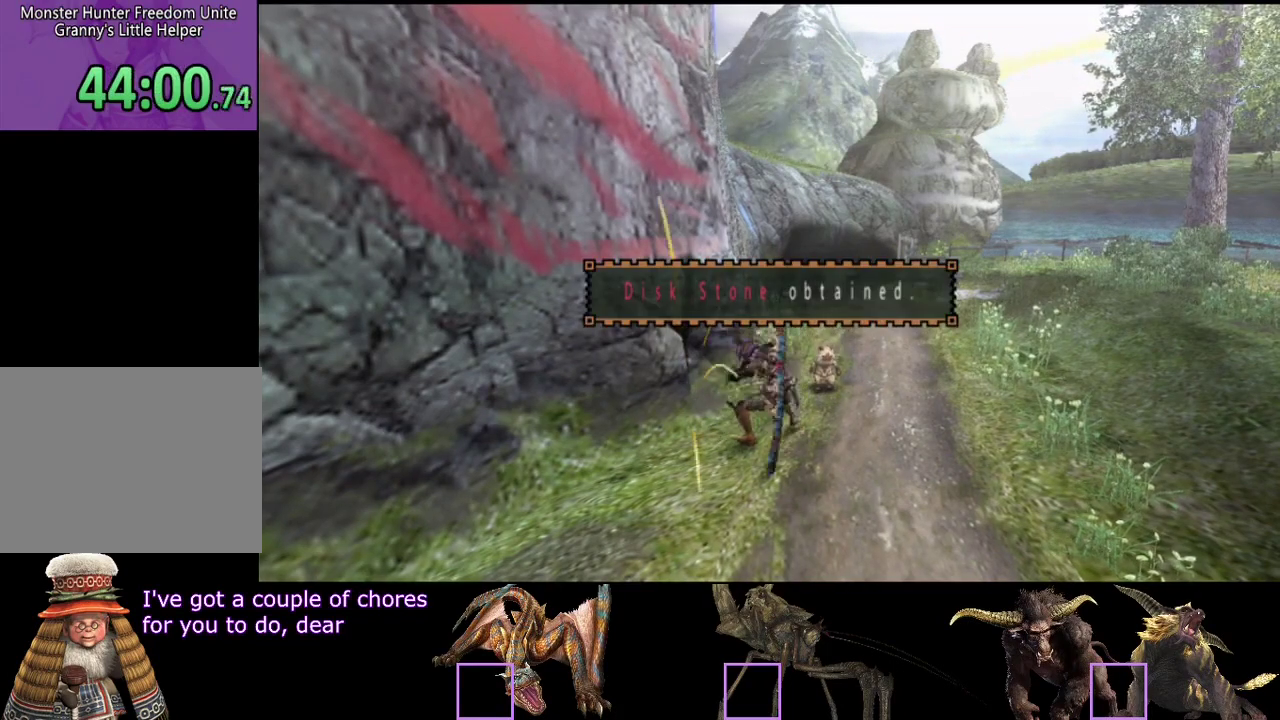
{"buttons": [], "left_stick": "down", "right_stick": "center", "events": [[67, "SQUARE", "down"], [300, "SQUARE", "up"], [400, "SQUARE", "down"], [467, "SQUARE", "up"]]}
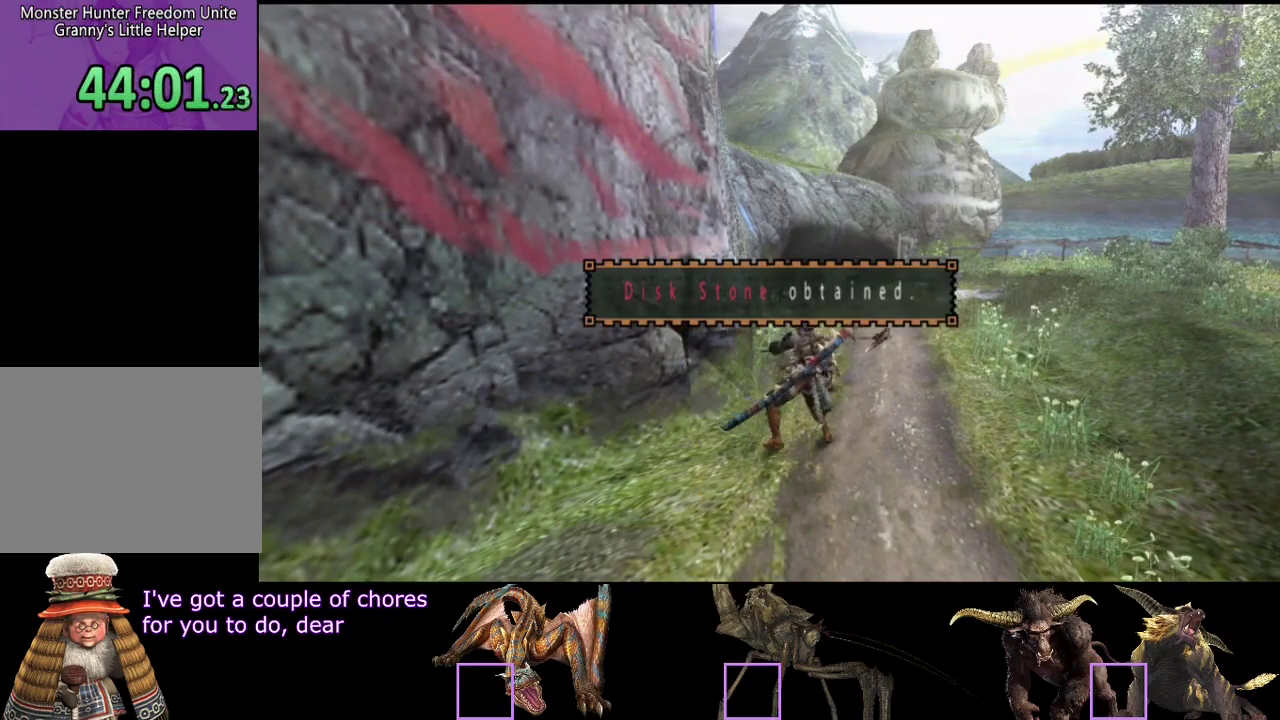
{"buttons": [], "left_stick": "down", "right_stick": "center", "events": [[33, "SQUARE", "down"], [133, "SQUARE", "up"], [217, "SQUARE", "down"], [267, "SQUARE", "up"]]}
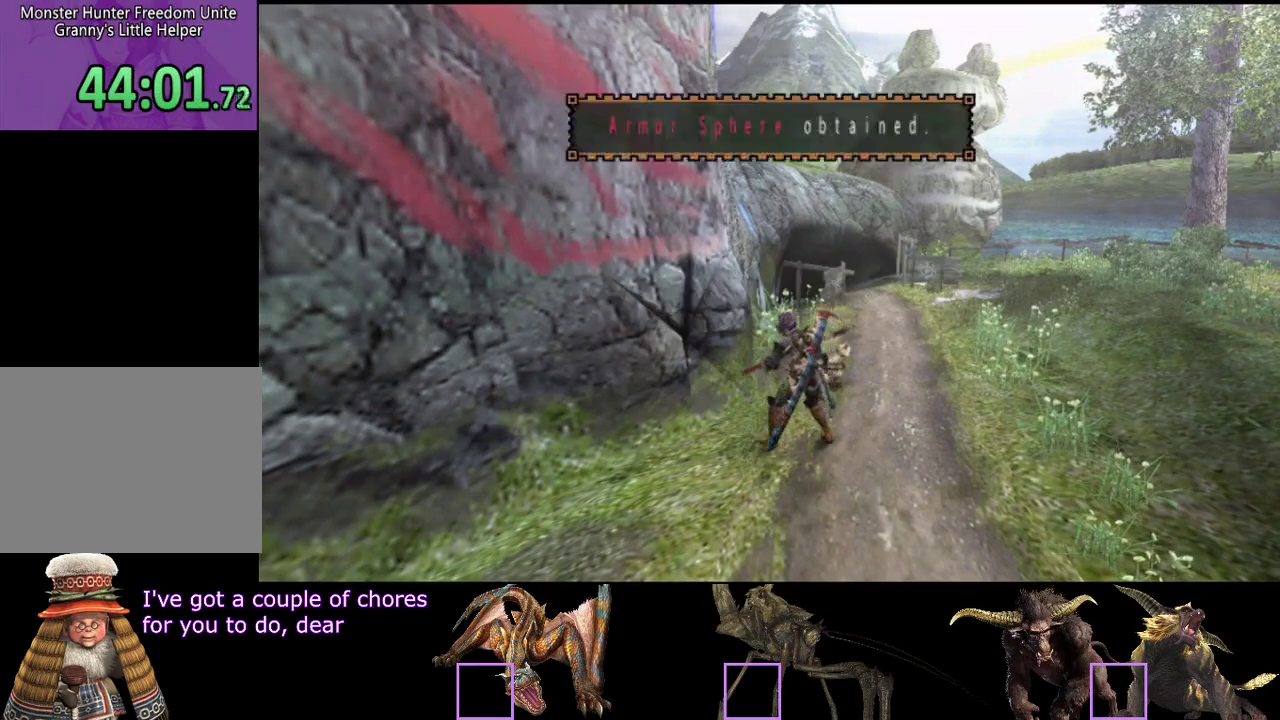
{"buttons": [], "left_stick": "down", "right_stick": "center", "events": [[250, "SQUARE", "down"], [317, "SQUARE", "up"], [383, "SQUARE", "down"], [450, "SQUARE", "up"]]}
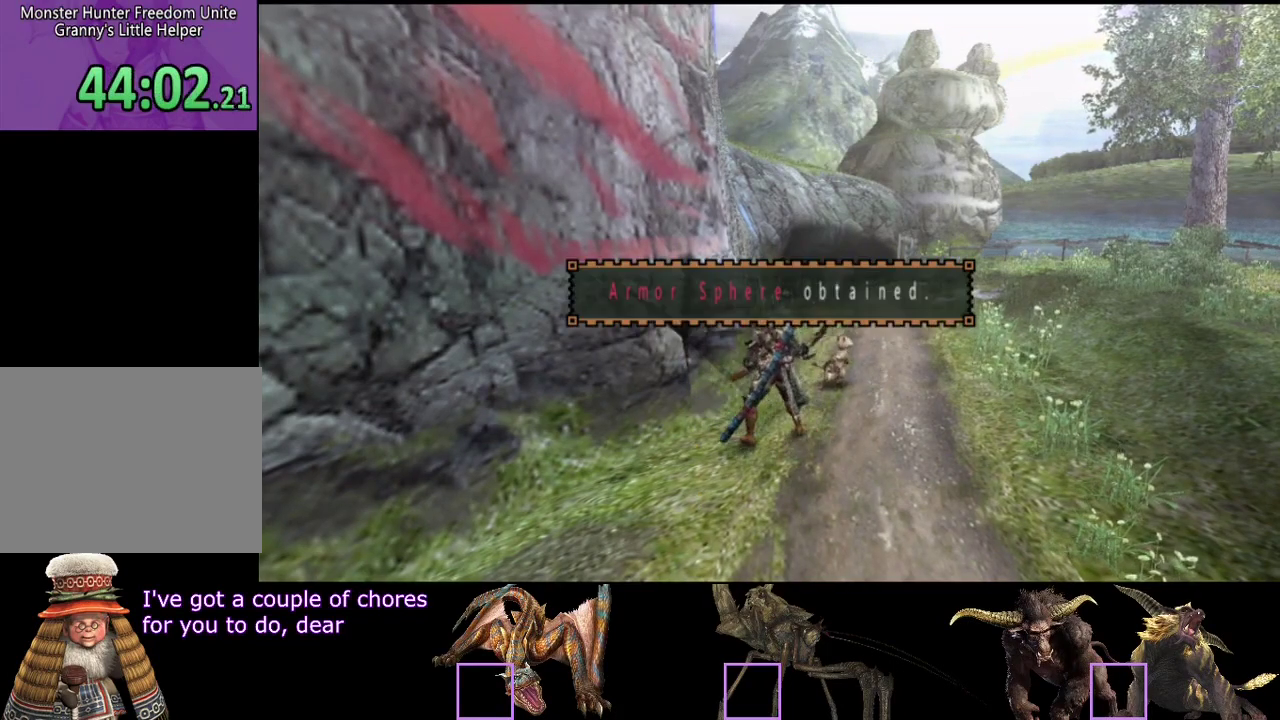
{"buttons": ["R2"], "left_stick": "down", "right_stick": "center", "events": [[117, "SQUARE", "down"], [183, "SQUARE", "up"], [350, "SQUARE", "down"], [450, "R2", "down"], [483, "SQUARE", "up"]]}
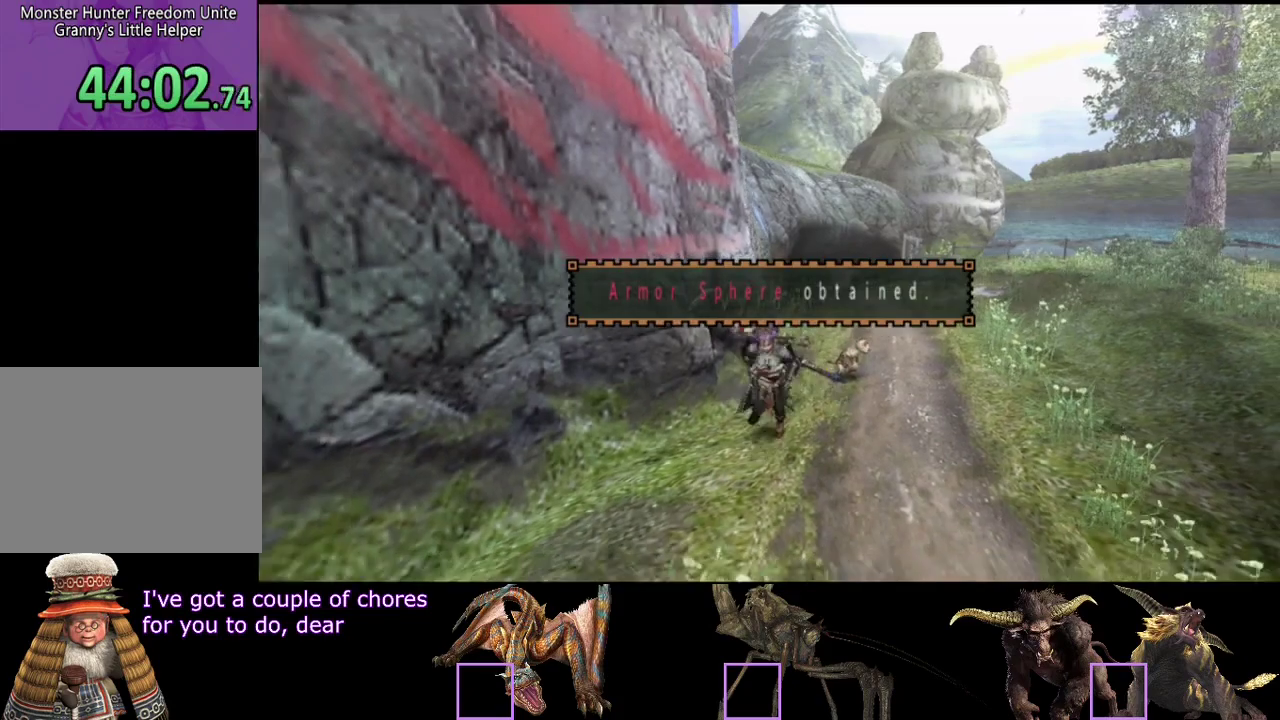
{"buttons": ["R2"], "left_stick": "down", "right_stick": "center", "events": []}
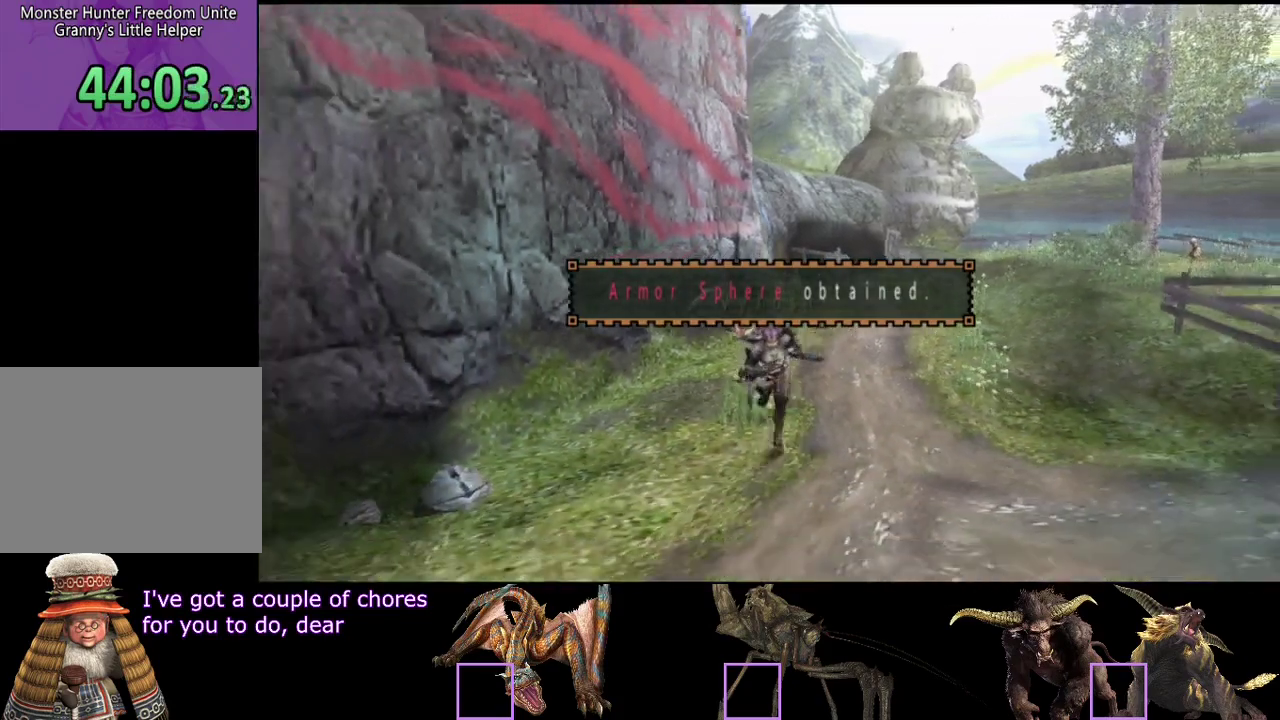
{"buttons": ["R2"], "left_stick": "down", "right_stick": "center", "events": []}
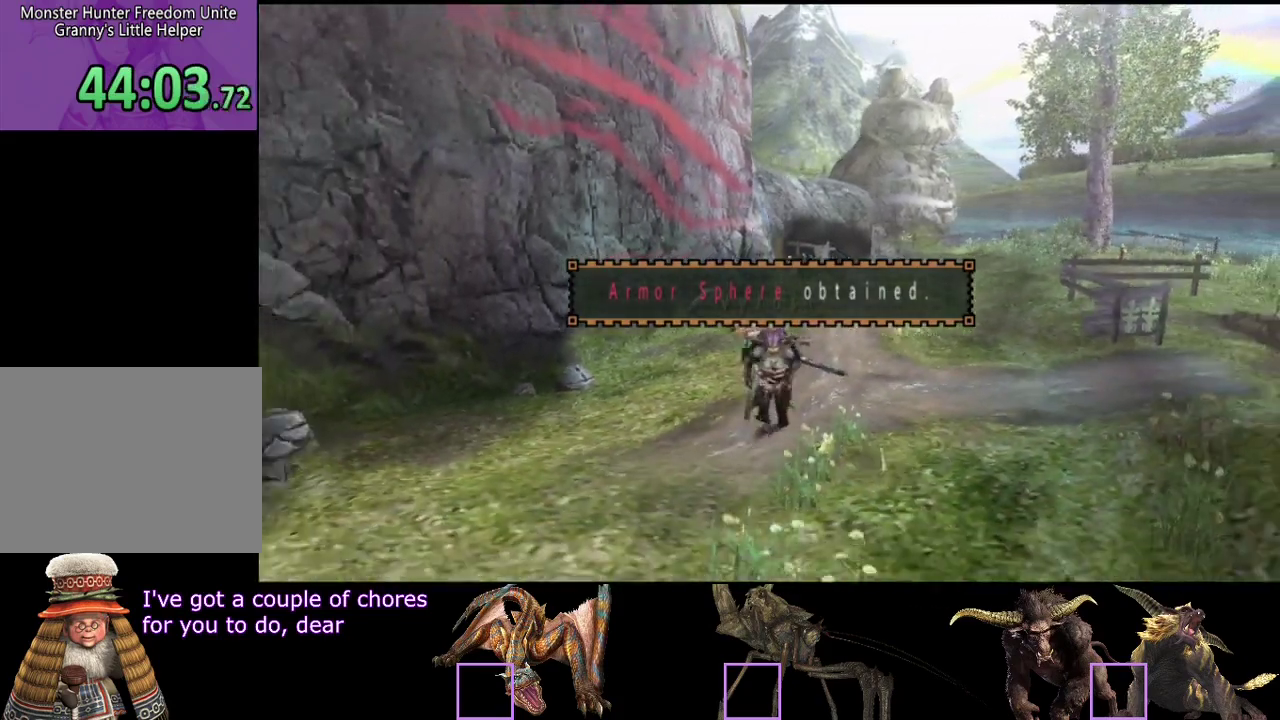
{"buttons": ["R2"], "left_stick": "down", "right_stick": "center", "events": []}
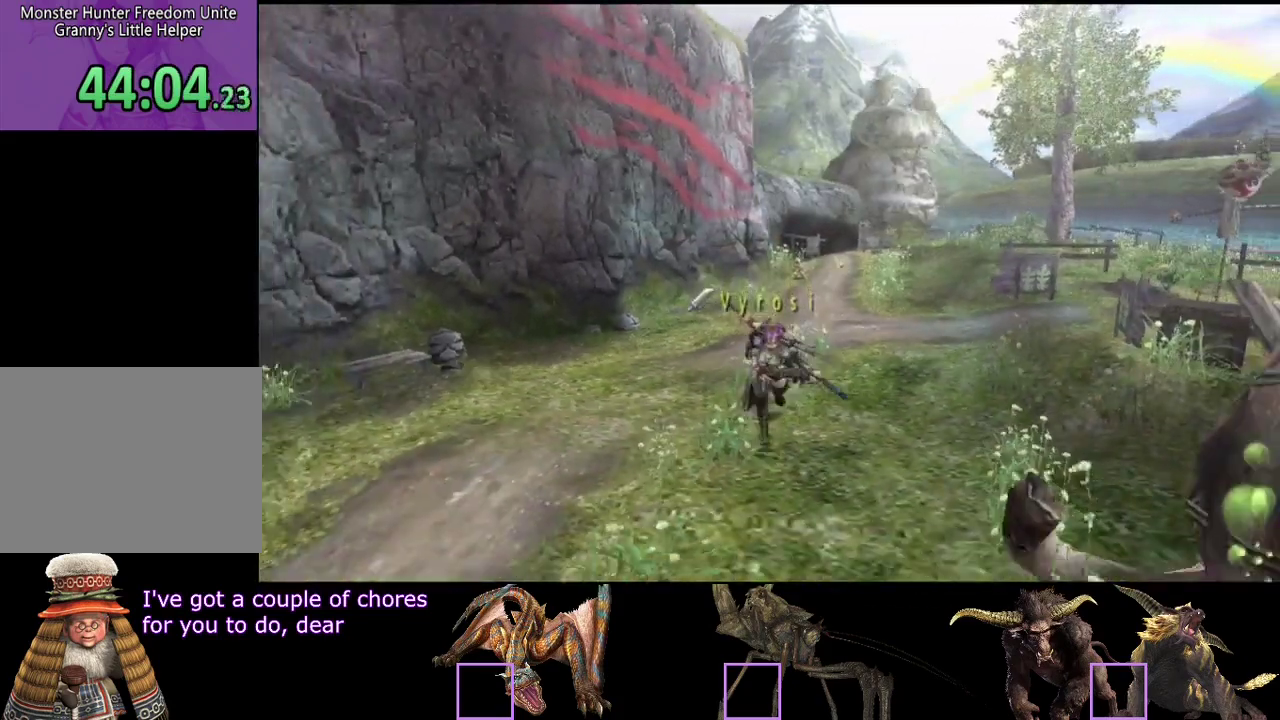
{"buttons": ["R2"], "left_stick": "down", "right_stick": "center", "events": []}
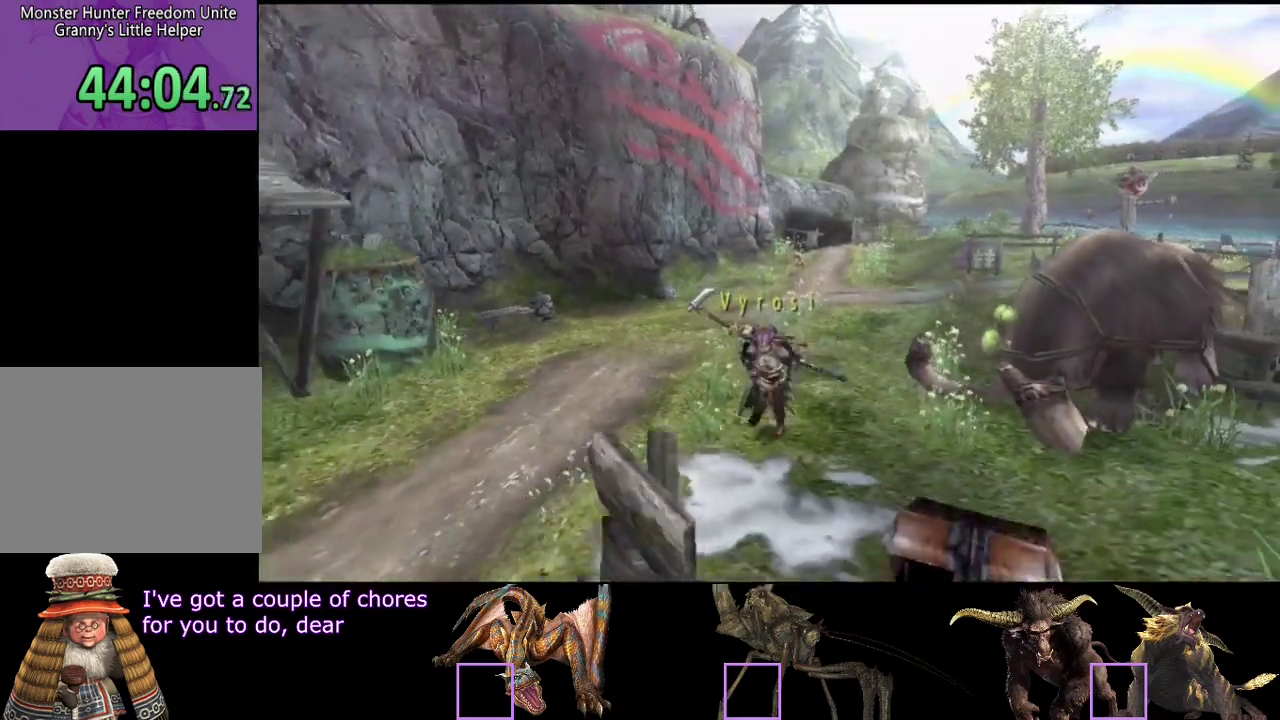
{"buttons": ["R2"], "left_stick": "down", "right_stick": "center", "events": []}
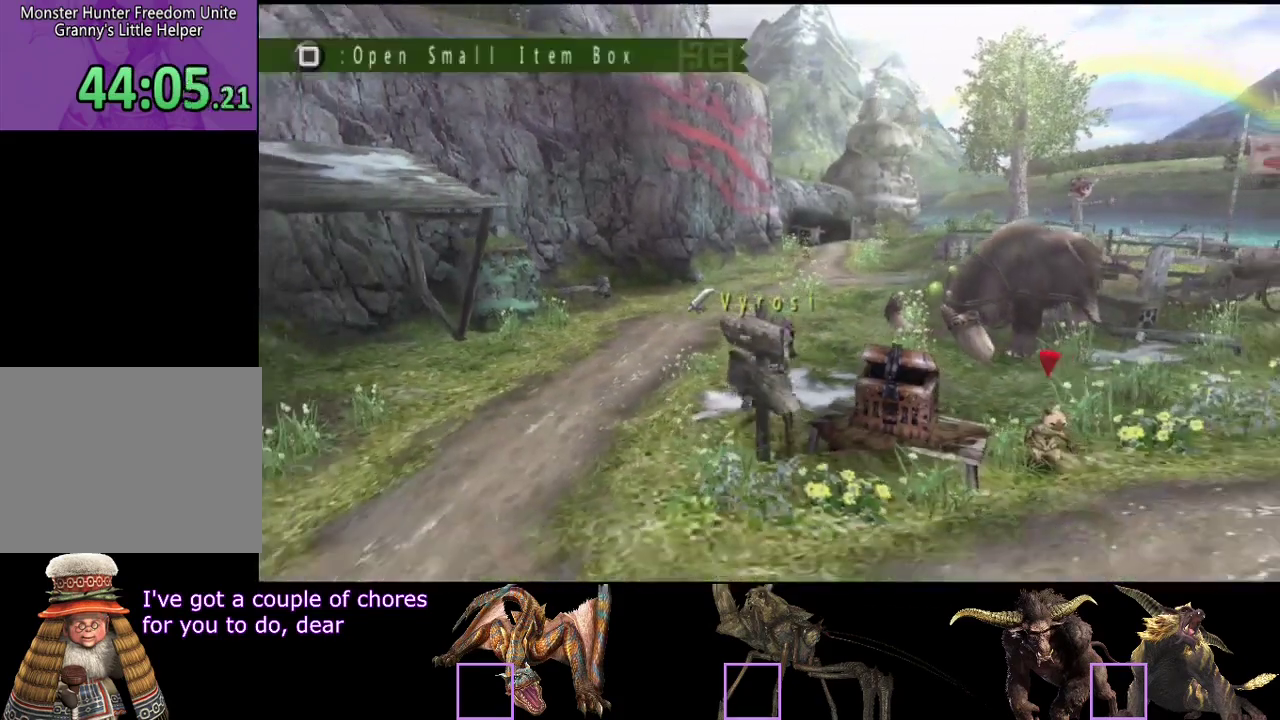
{"buttons": [], "left_stick": "center", "right_stick": "center", "events": [[17, "R2", "up"], [17, "SQUARE", "down"], [100, "SQUARE", "up"], [167, "left_stick", "center"]]}
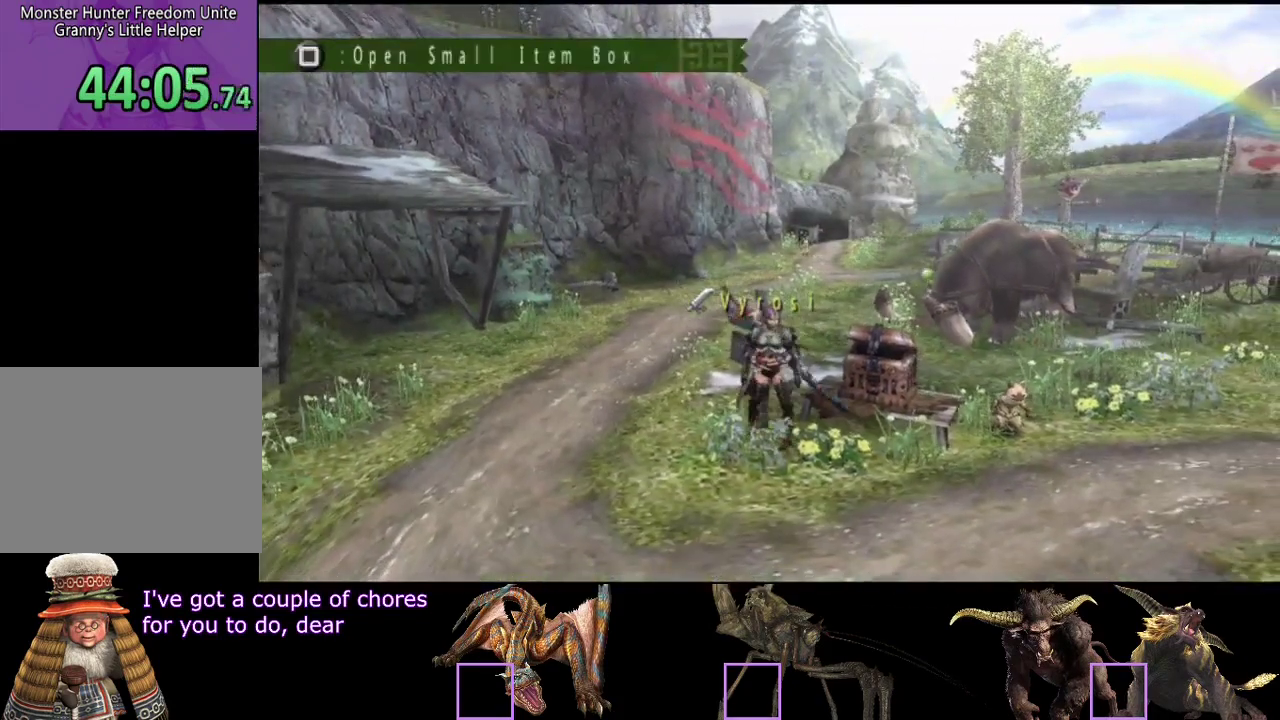
{"buttons": ["R2"], "left_stick": "down-left", "right_stick": "center", "events": [[233, "left_stick", "down"], [267, "R2", "down"], [333, "left_stick", "down-left"]]}
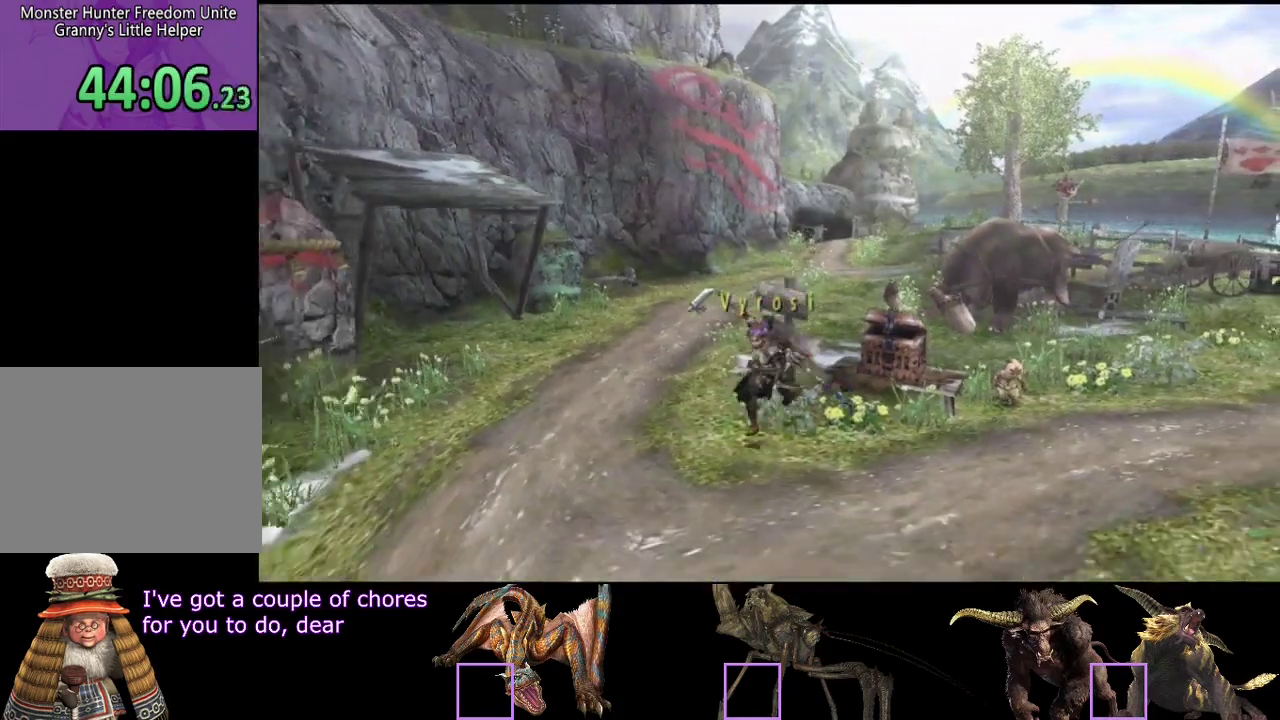
{"buttons": ["R2"], "left_stick": "down", "right_stick": "center", "events": [[317, "SQUARE", "down"], [383, "SQUARE", "up"], [483, "left_stick", "down"]]}
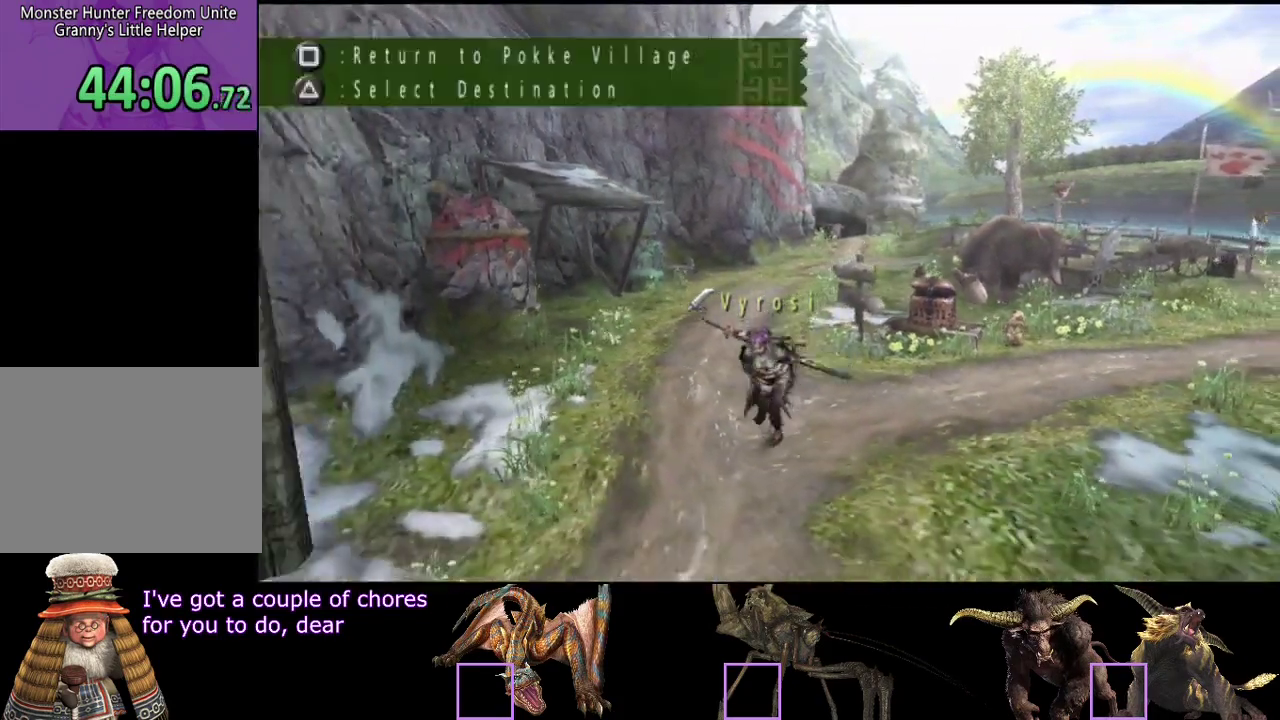
{"buttons": [], "left_stick": "left", "right_stick": "center", "events": [[350, "R2", "up"], [350, "left_stick", "down-left"], [417, "left_stick", "left"]]}
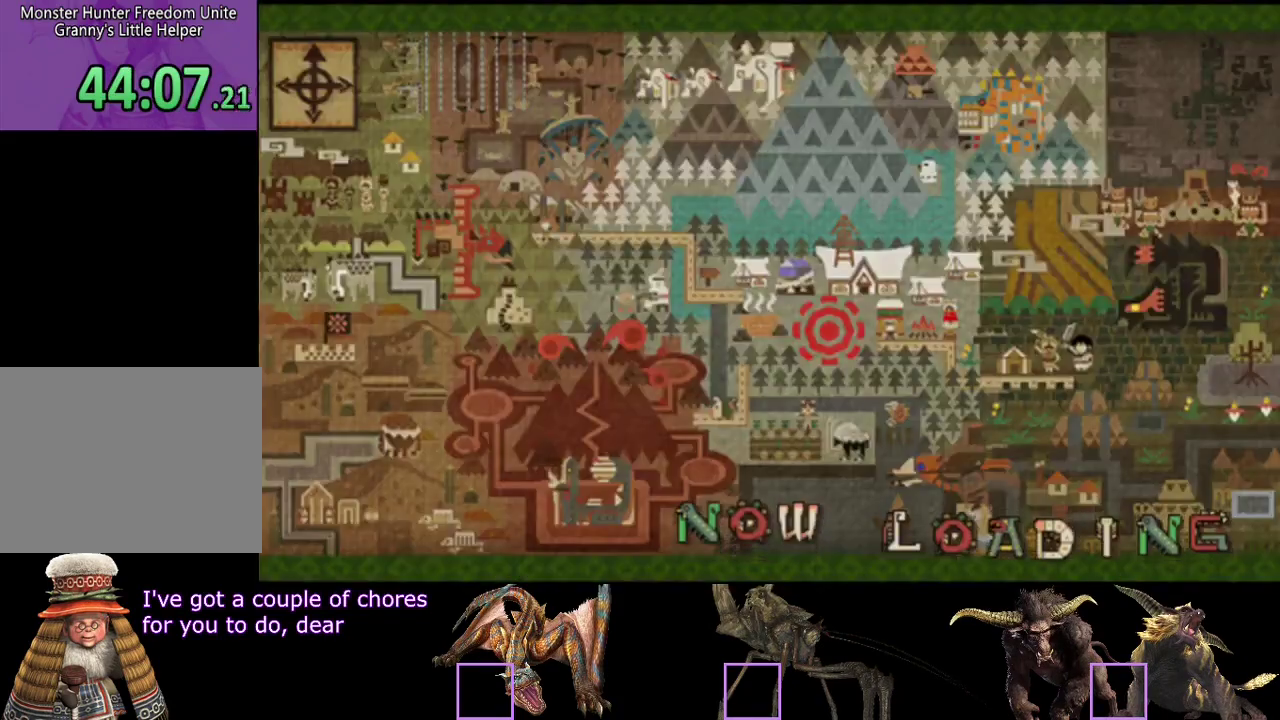
{"buttons": [], "left_stick": "up-left", "right_stick": "center", "events": [[17, "left_stick", "up-left"]]}
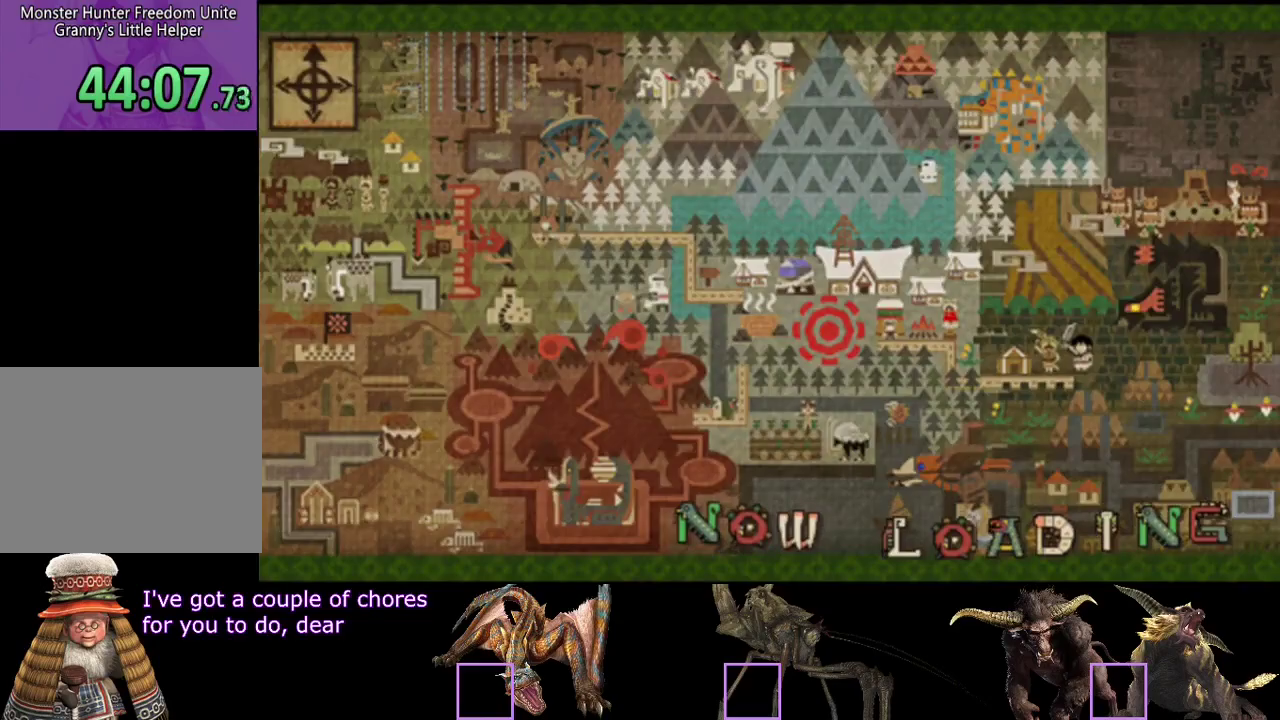
{"buttons": [], "left_stick": "up-left", "right_stick": "center", "events": []}
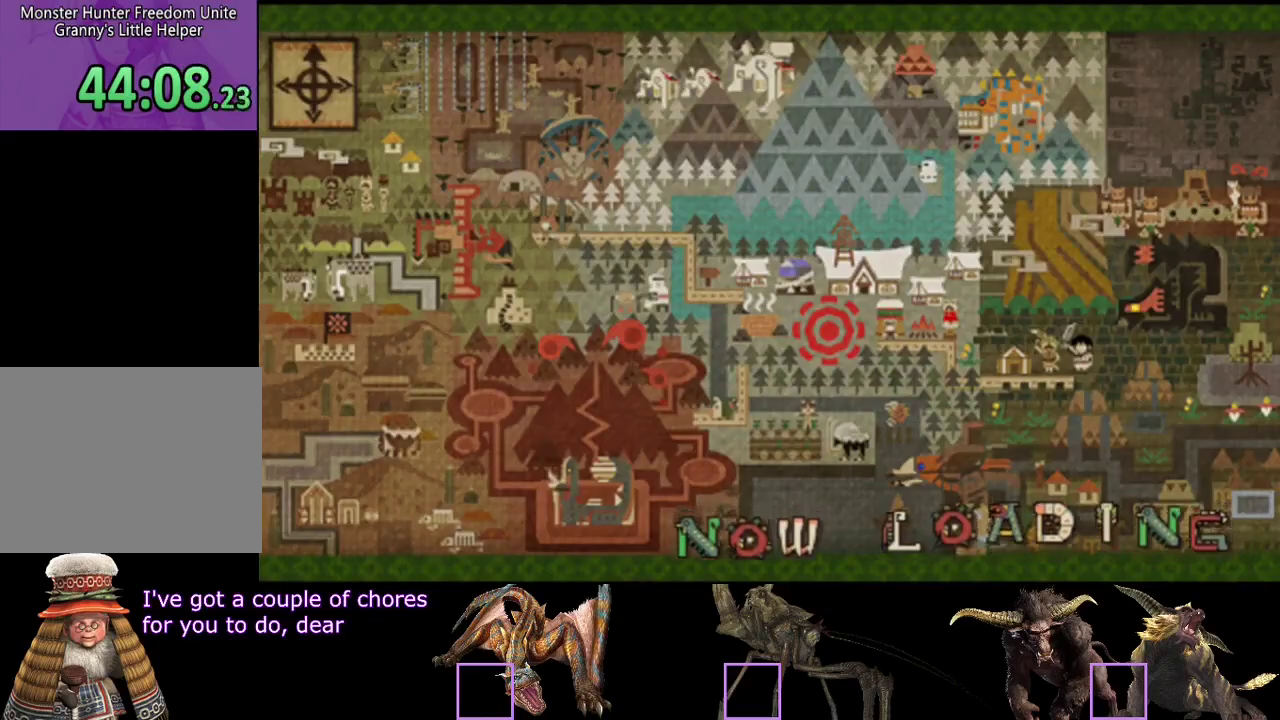
{"buttons": ["R2"], "left_stick": "up", "right_stick": "center", "events": [[167, "R2", "down"], [467, "left_stick", "up"]]}
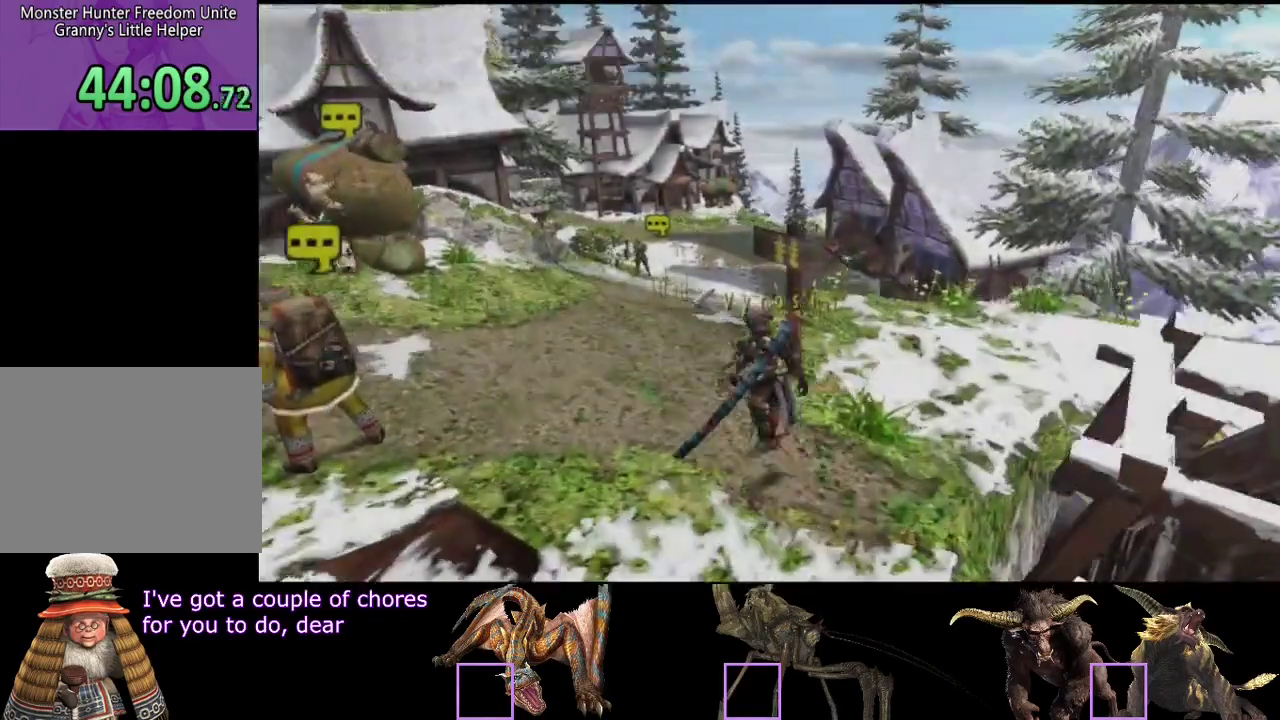
{"buttons": ["R2"], "left_stick": "up", "right_stick": "center", "events": [[200, "left_stick", "up-left"], [317, "left_stick", "up"]]}
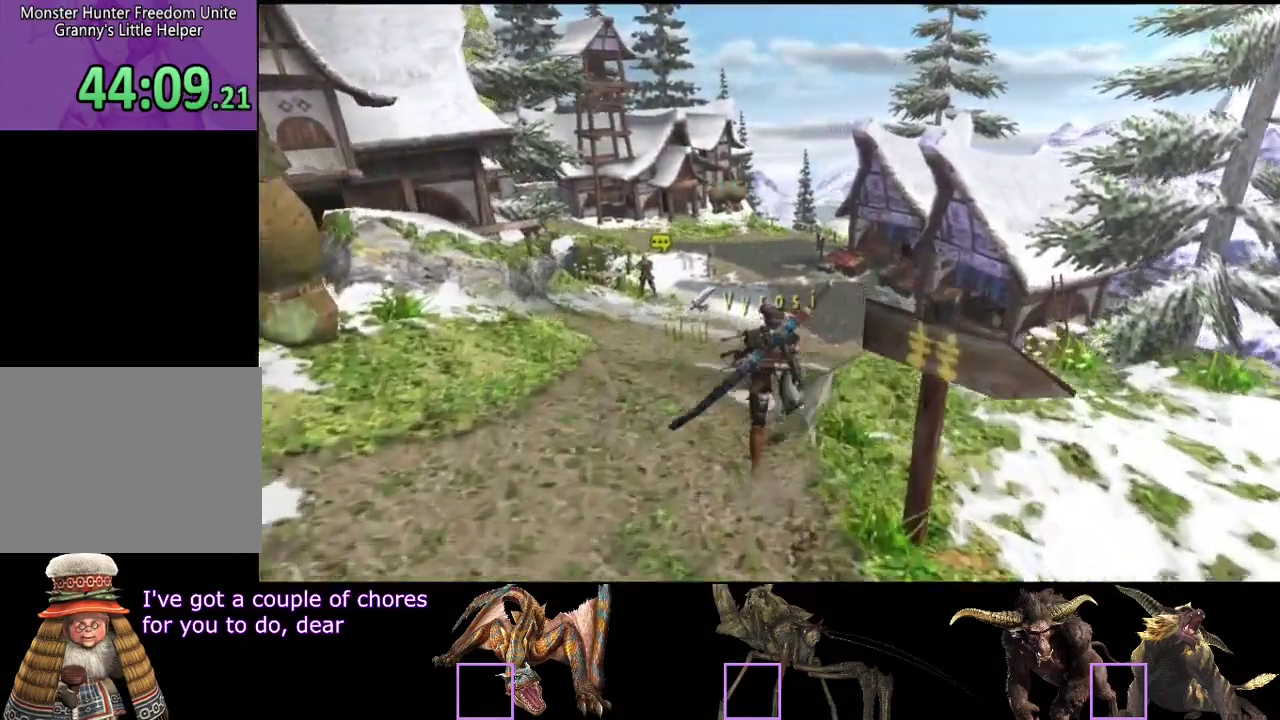
{"buttons": ["R2"], "left_stick": "up", "right_stick": "center", "events": []}
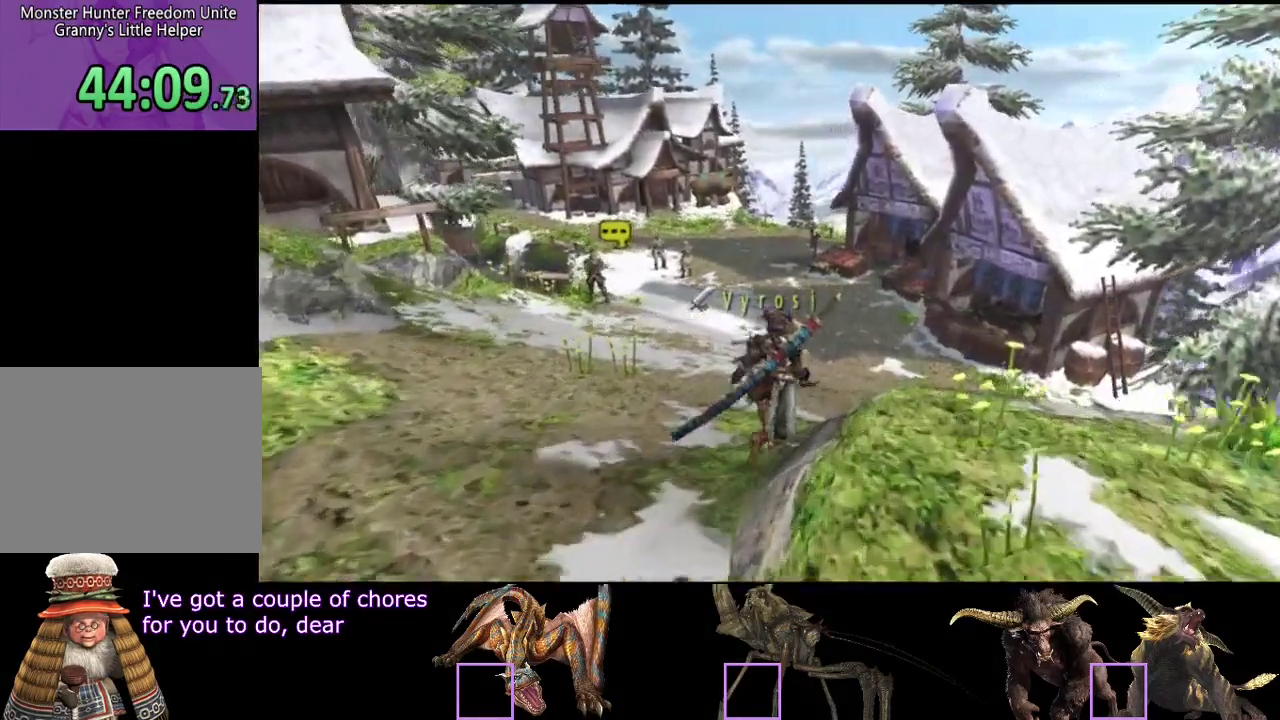
{"buttons": ["R2"], "left_stick": "up", "right_stick": "center", "events": []}
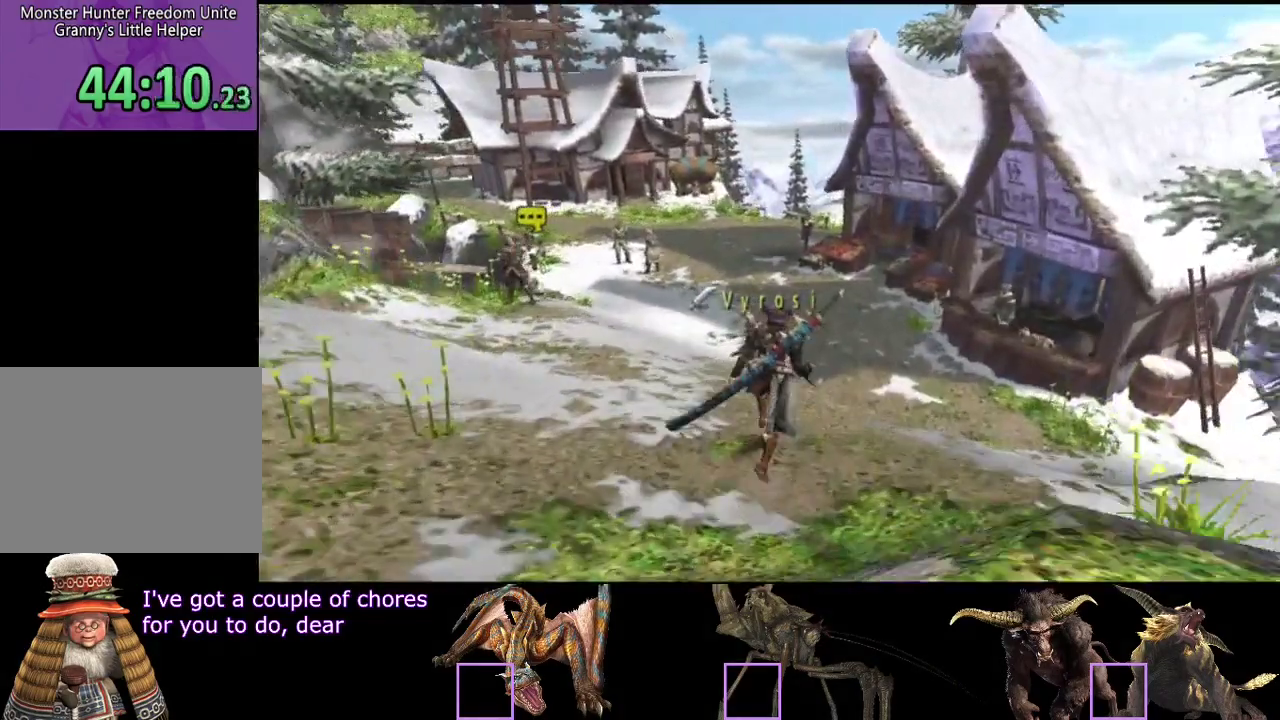
{"buttons": ["R2"], "left_stick": "up", "right_stick": "center", "events": []}
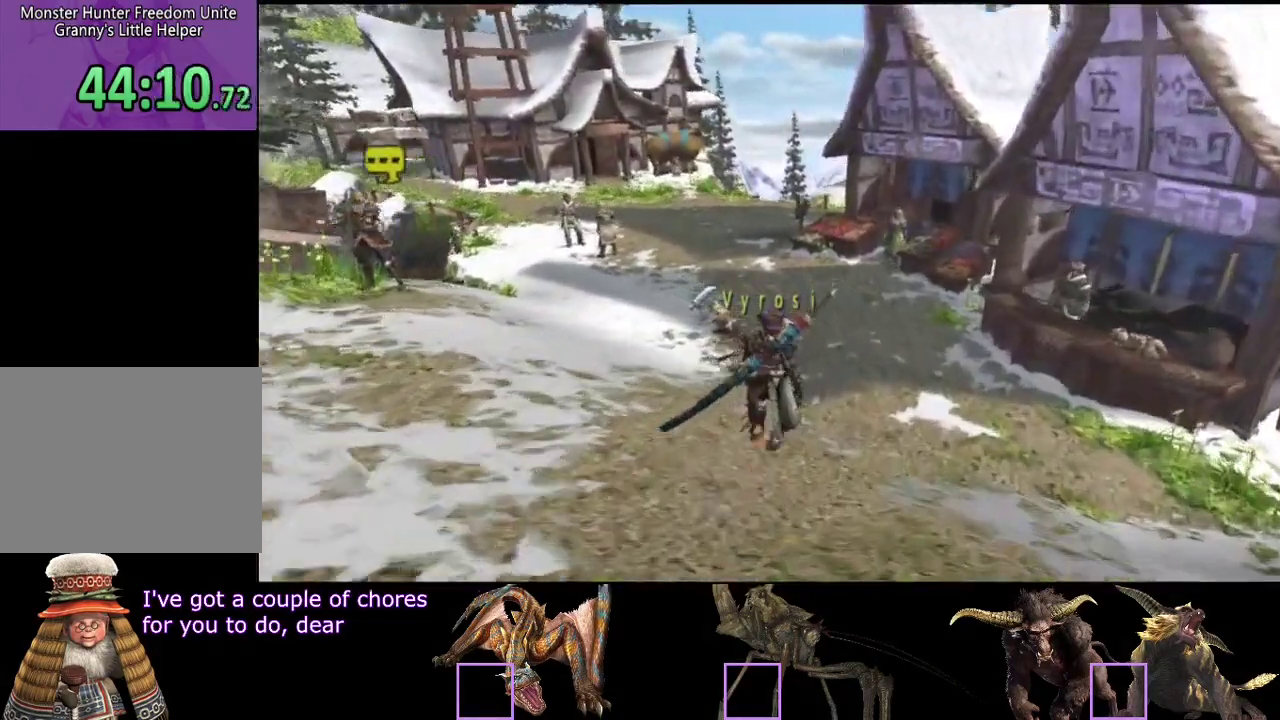
{"buttons": ["R2"], "left_stick": "up", "right_stick": "center", "events": []}
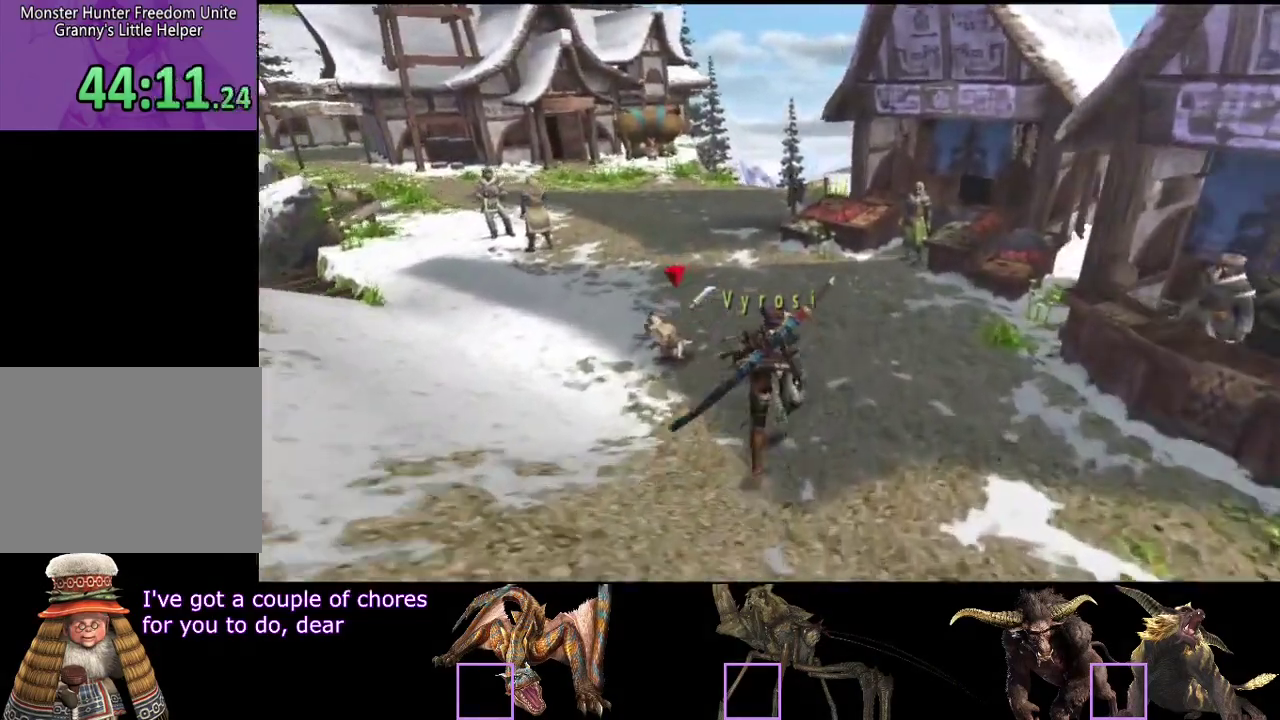
{"buttons": ["R2"], "left_stick": "up", "right_stick": "center", "events": []}
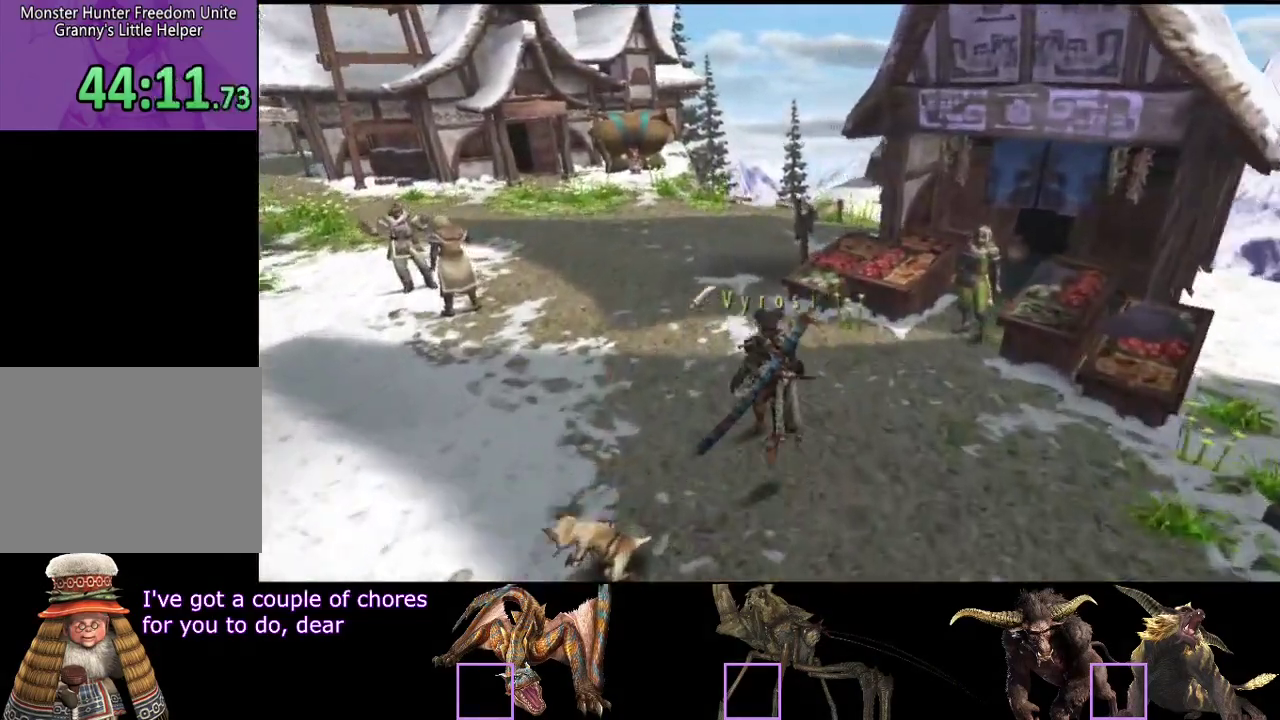
{"buttons": ["R2"], "left_stick": "up", "right_stick": "center", "events": []}
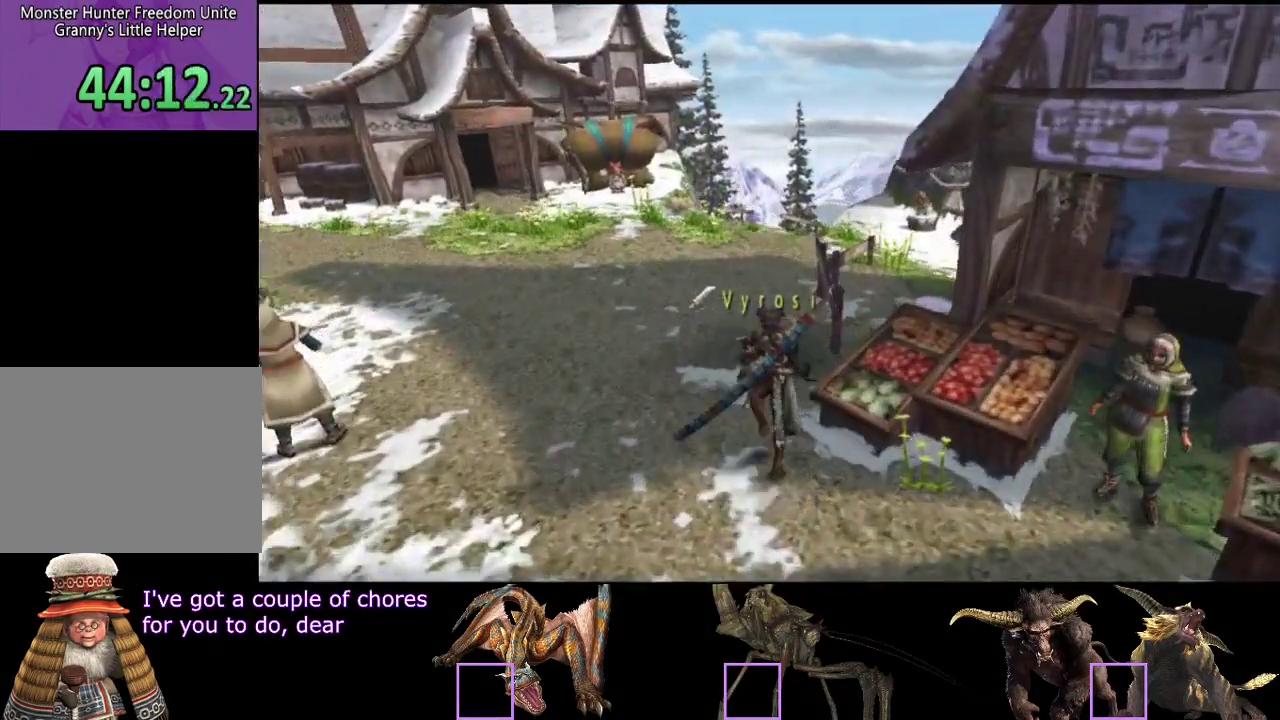
{"buttons": ["R2"], "left_stick": "up", "right_stick": "center", "events": []}